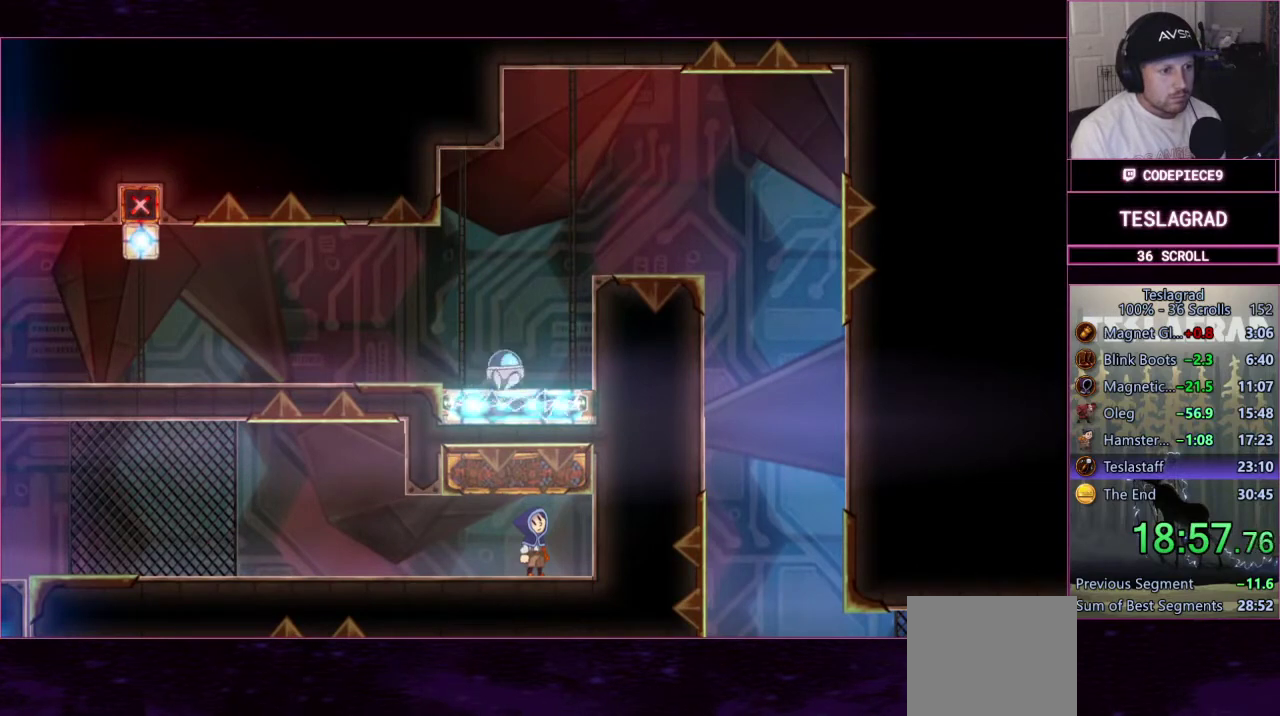
Gameplay with a controller (PlayStation layout); each line is a JSON object with the inputs held at the frame after it. "button_events" lists button changes between this image and that frame as [ms after this image, input, new state], when the widget could be followed in between (sticks are given only as held states). This document gives stick clicks only as held states, not as events. Not read: L1 R1 R3 right_stick.
{"buttons": ["L2"], "left_stick": "up", "button_events": [[467, "L2", "down"]]}
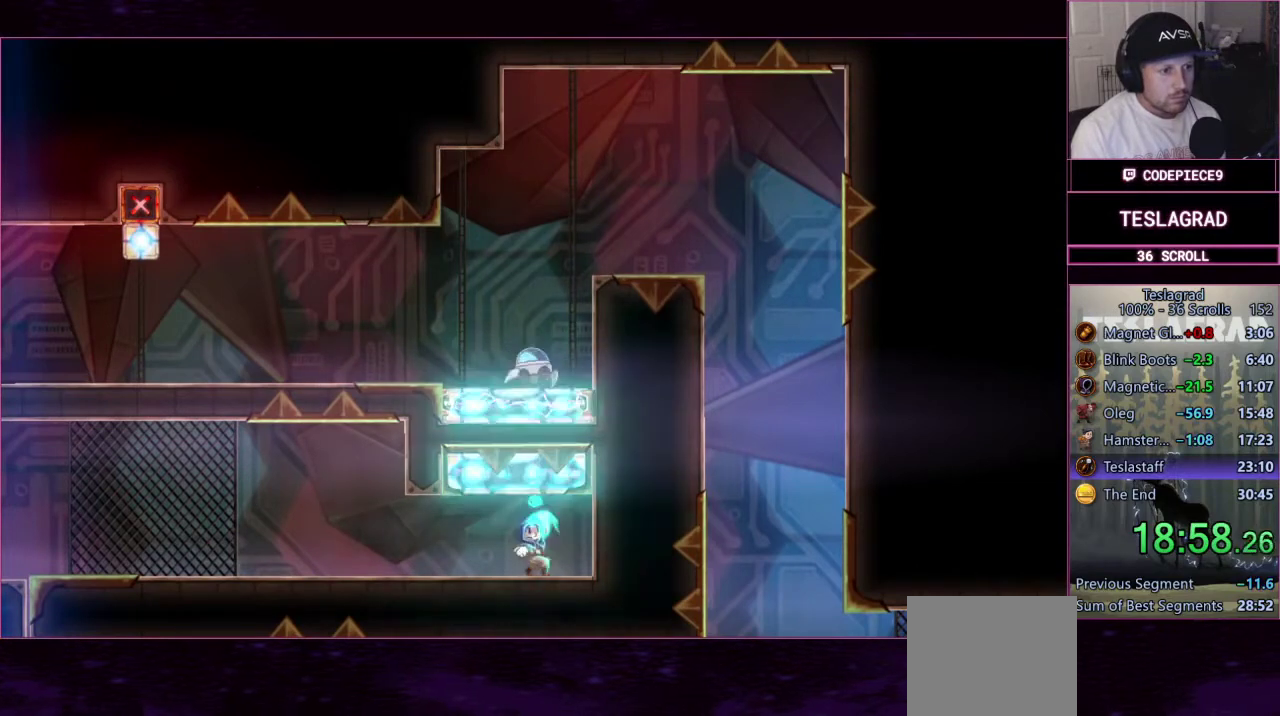
{"buttons": [], "left_stick": "up", "button_events": [[67, "L2", "up"]]}
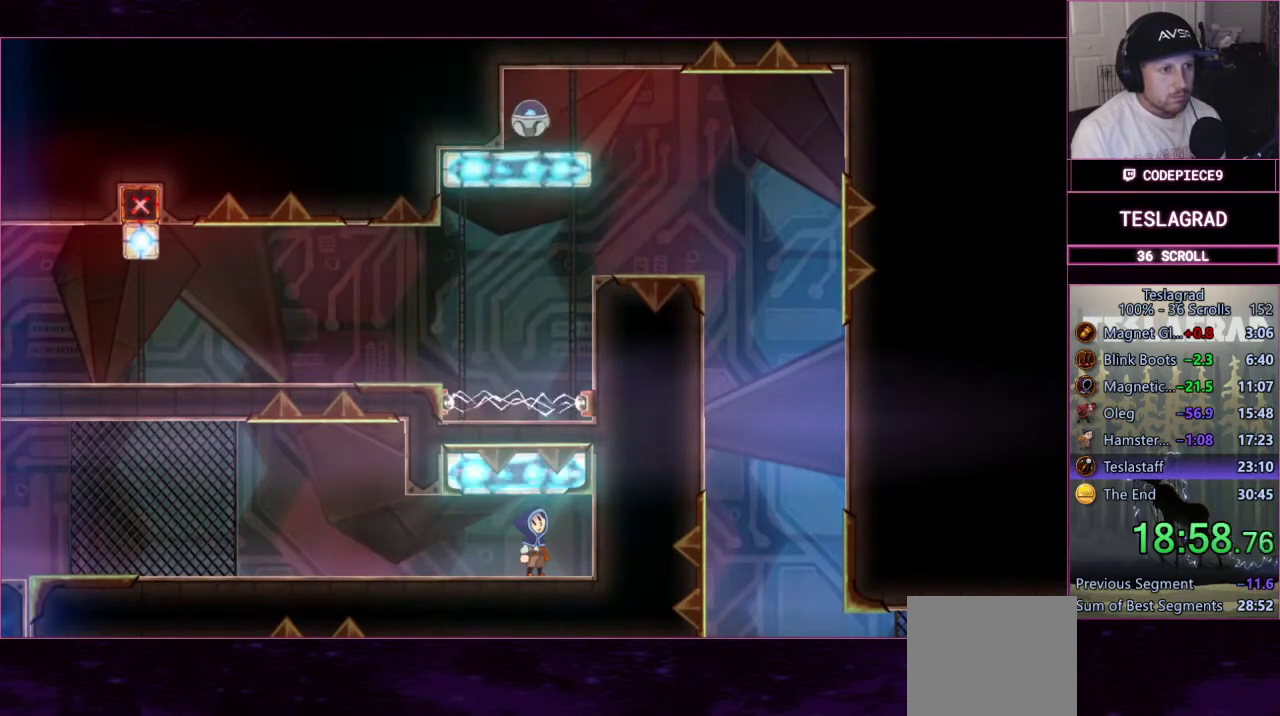
{"buttons": [], "left_stick": "up", "button_events": []}
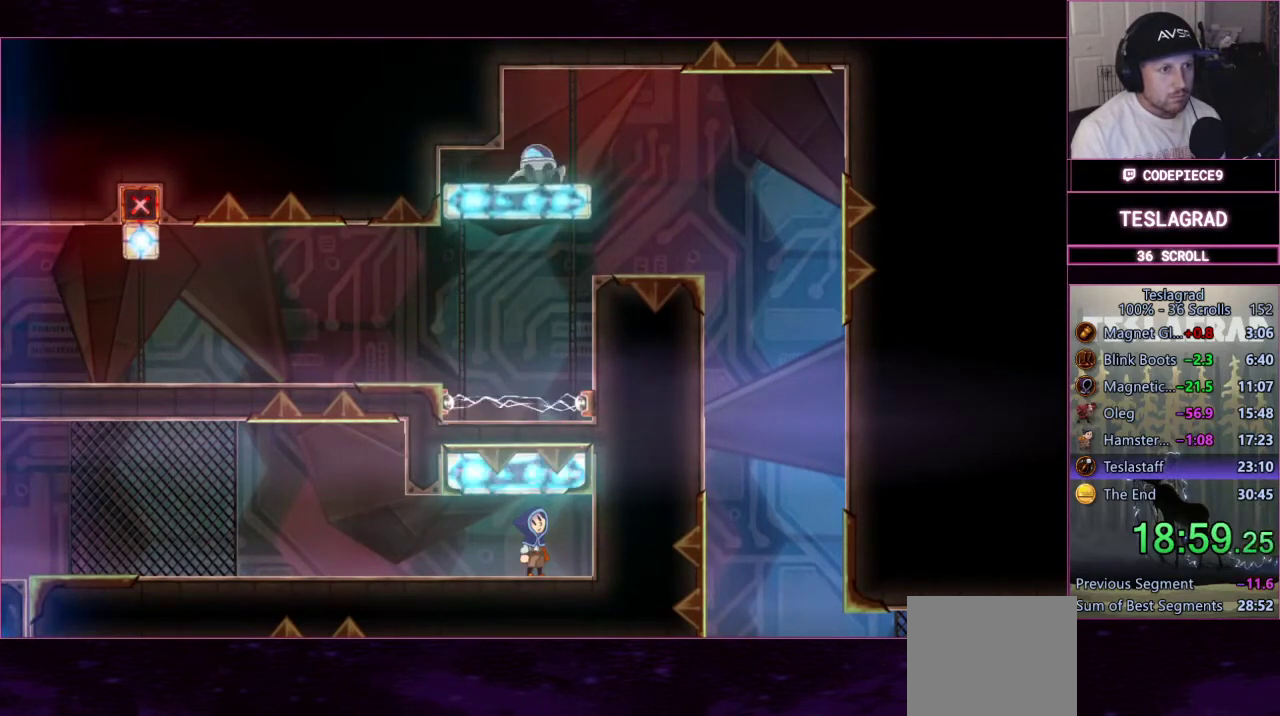
{"buttons": [], "left_stick": "up", "button_events": [[367, "R2", "down"], [500, "R2", "up"]]}
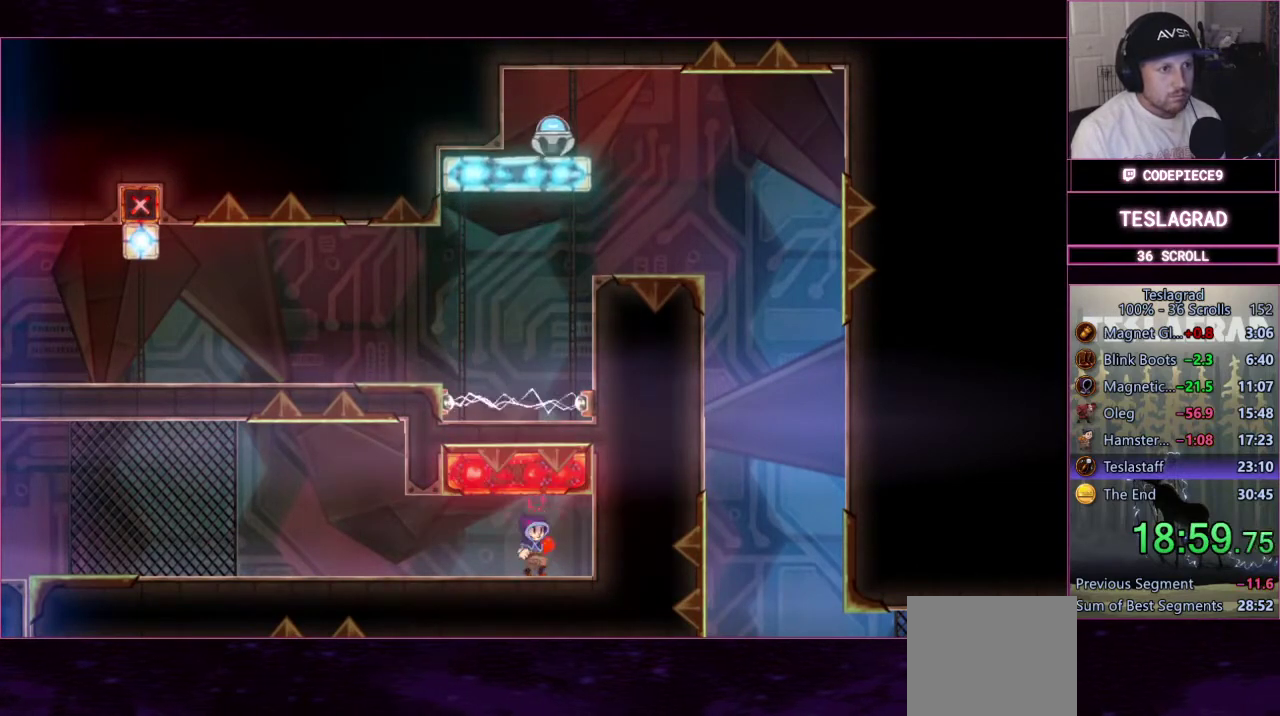
{"buttons": ["L2"], "left_stick": "up", "button_events": [[467, "L2", "down"]]}
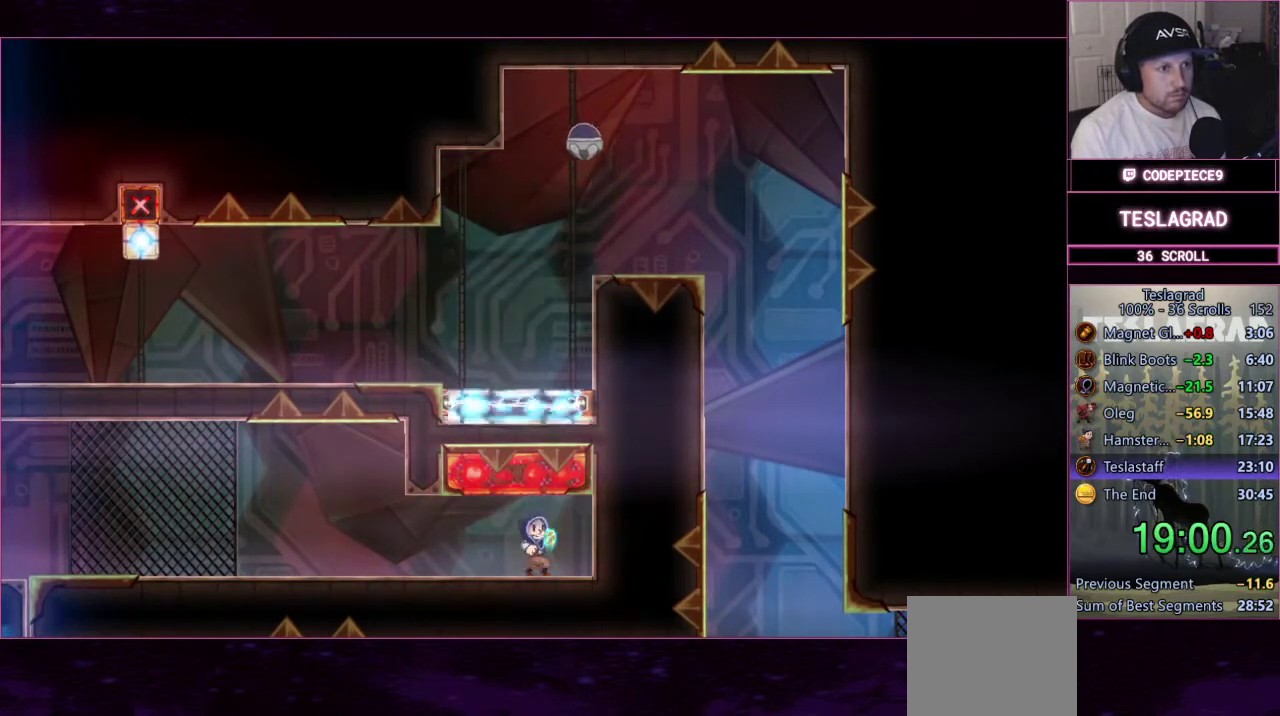
{"buttons": [], "left_stick": "up", "button_events": [[133, "L2", "up"]]}
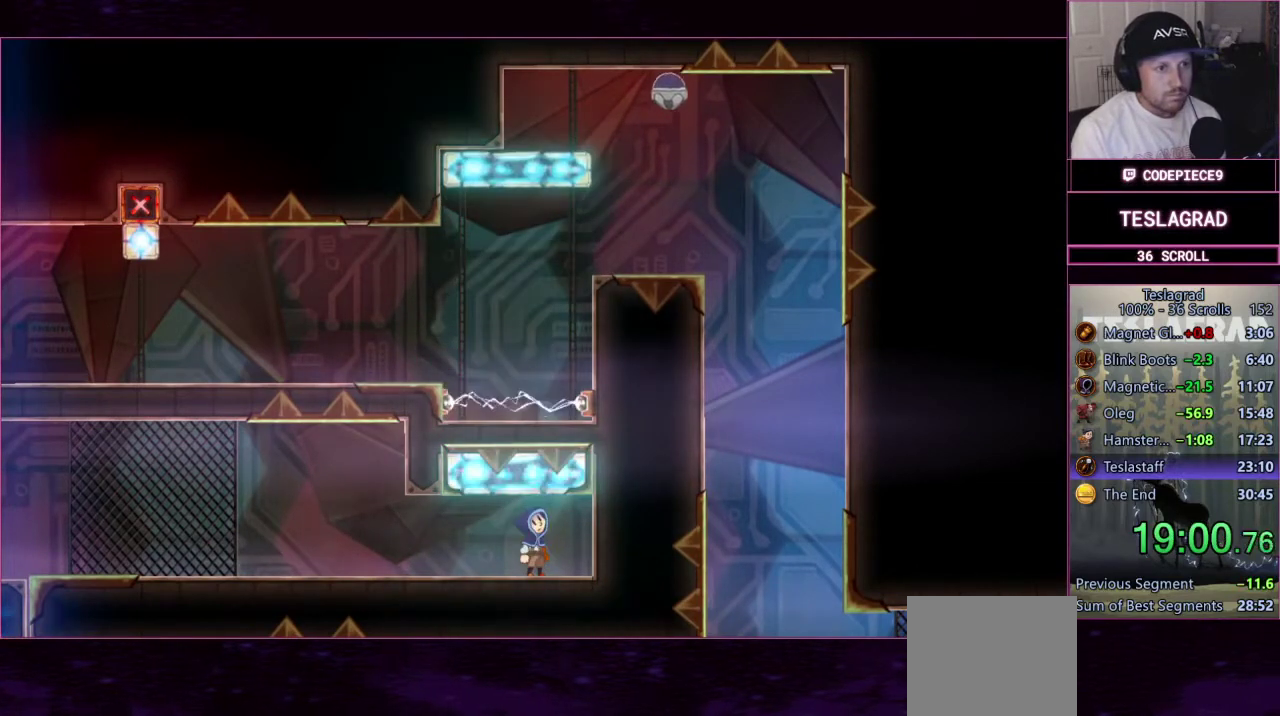
{"buttons": [], "left_stick": "center", "button_events": []}
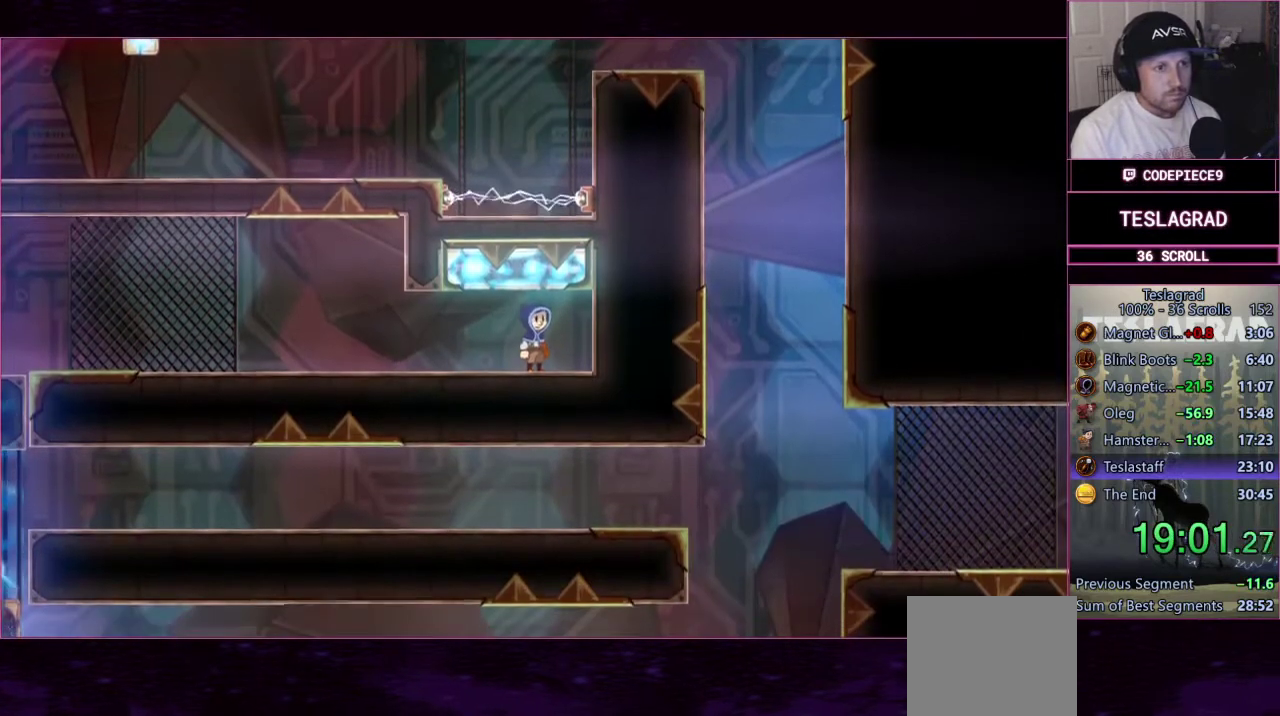
{"buttons": [], "left_stick": "center", "button_events": []}
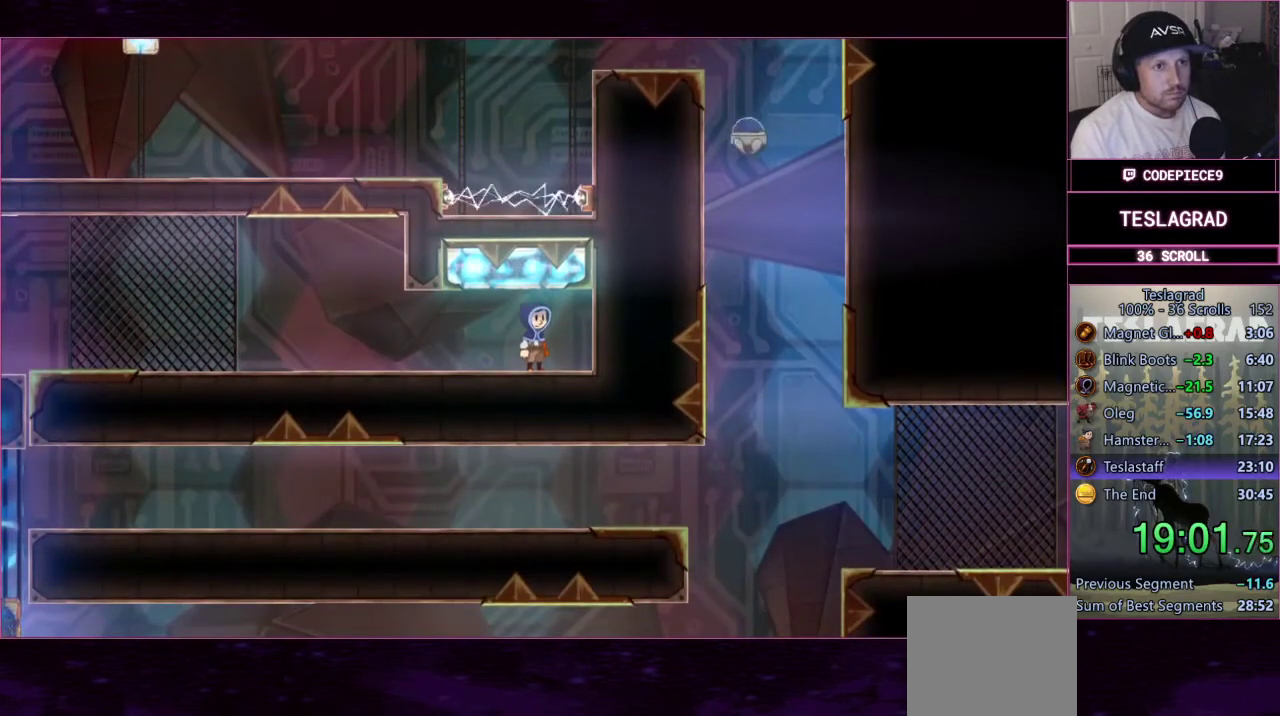
{"buttons": [], "left_stick": "center", "button_events": []}